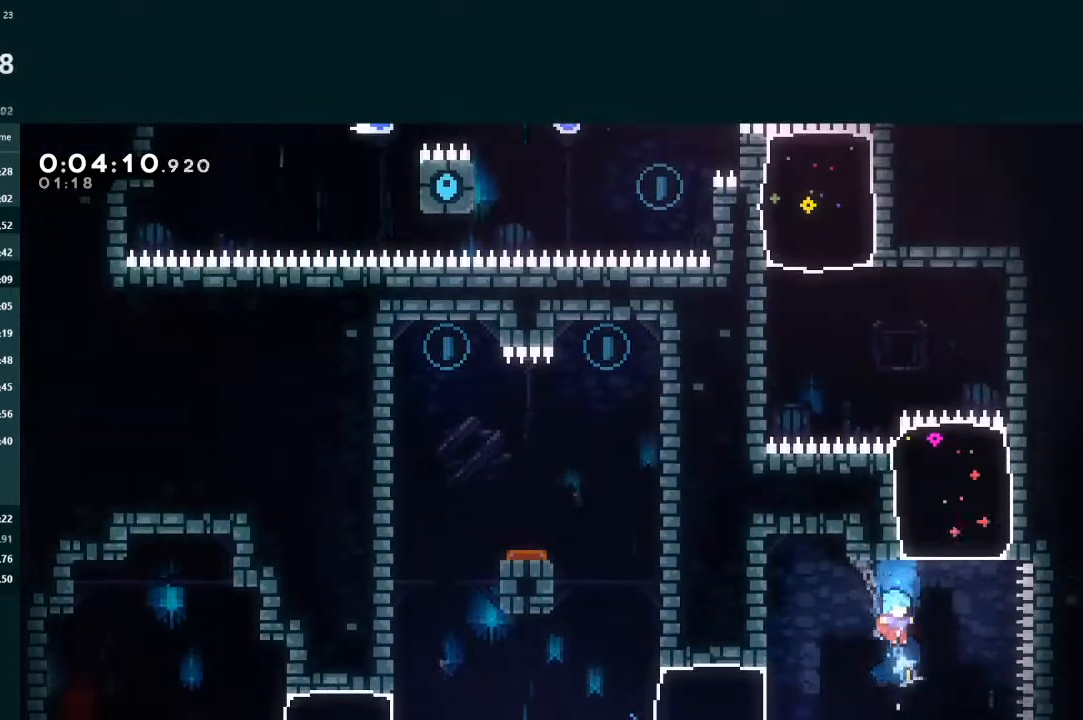
Gameplay with a controller (Xbox layout); each line is a JSON object with the inputs held at the frame after it. "events" lists button and stick changes between this image and that frame as [ms after this image, input, new state], when the widget could be followed in between. Not read: L3 right_stick.
{"buttons": ["A", "L2", "DPAD_RIGHT"], "left_stick": "center", "events": [[33, "DPAD_UP", "up"], [33, "L2", "up"], [33, "START", "down"], [67, "R2", "down"], [167, "START", "up"], [200, "DPAD_RIGHT", "down"], [200, "R2", "up"], [267, "A", "down"], [300, "A", "up"], [367, "A", "down"], [400, "DPAD_RIGHT", "up"], [433, "A", "up"], [467, "DPAD_RIGHT", "down"], [500, "A", "down"], [500, "L2", "down"]]}
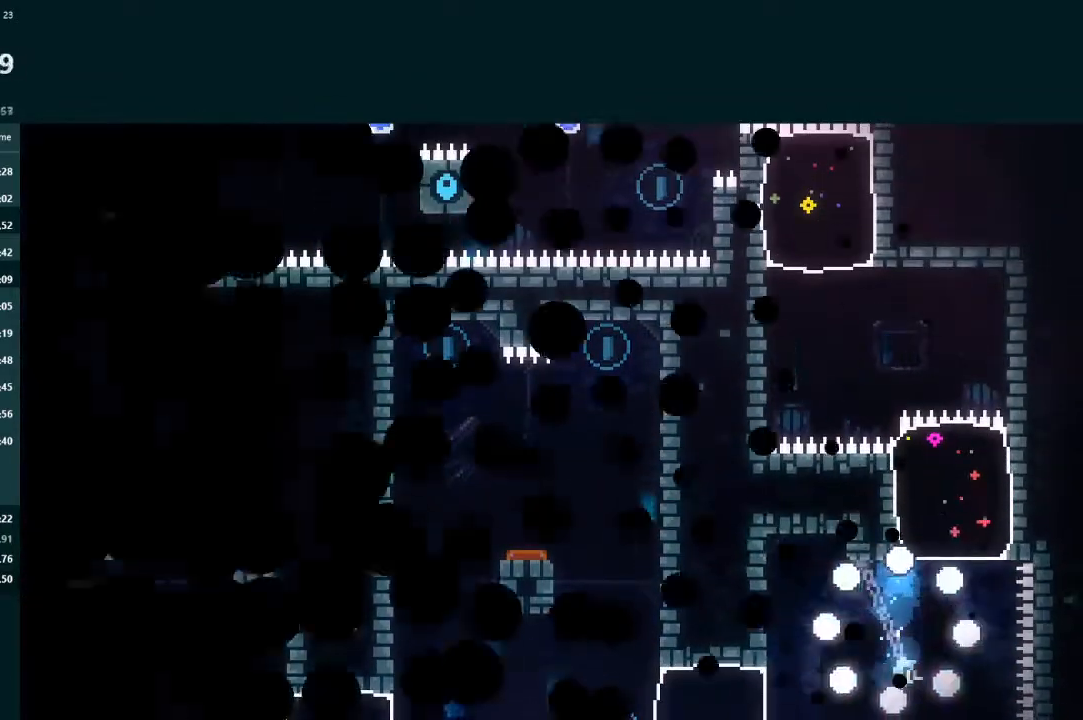
{"buttons": ["L2", "DPAD_RIGHT"], "left_stick": "center", "events": [[67, "A", "up"], [133, "A", "down"], [200, "A", "up"], [233, "A", "down"], [333, "A", "up"], [400, "A", "down"], [467, "A", "up"]]}
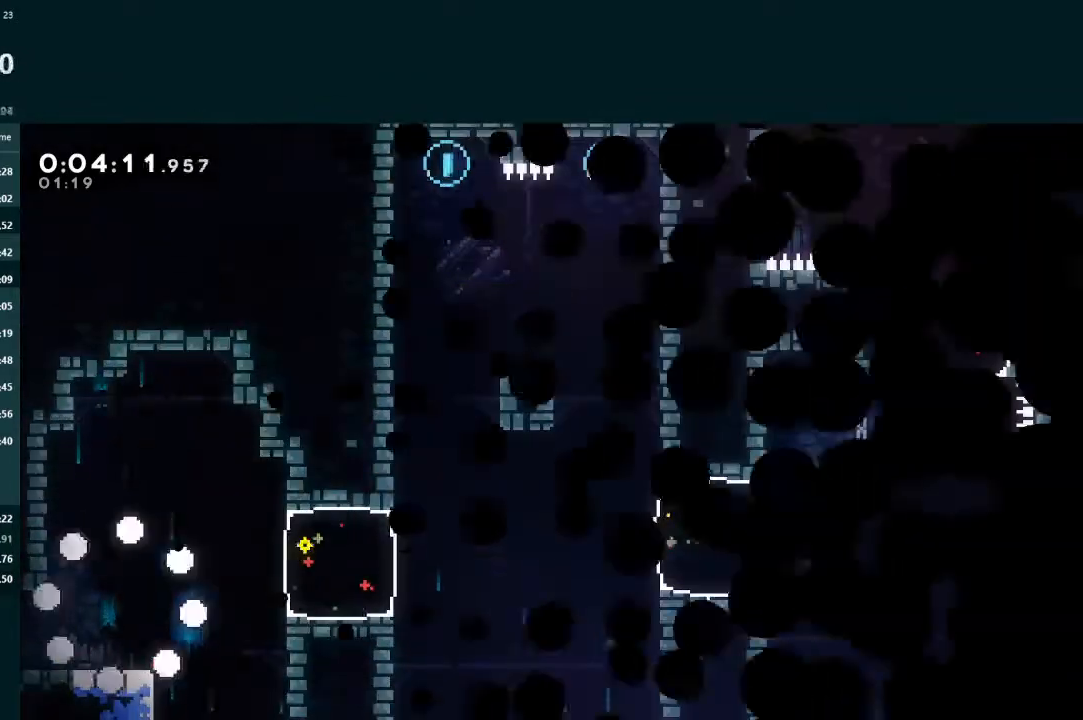
{"buttons": ["L2", "DPAD_RIGHT"], "left_stick": "center", "events": []}
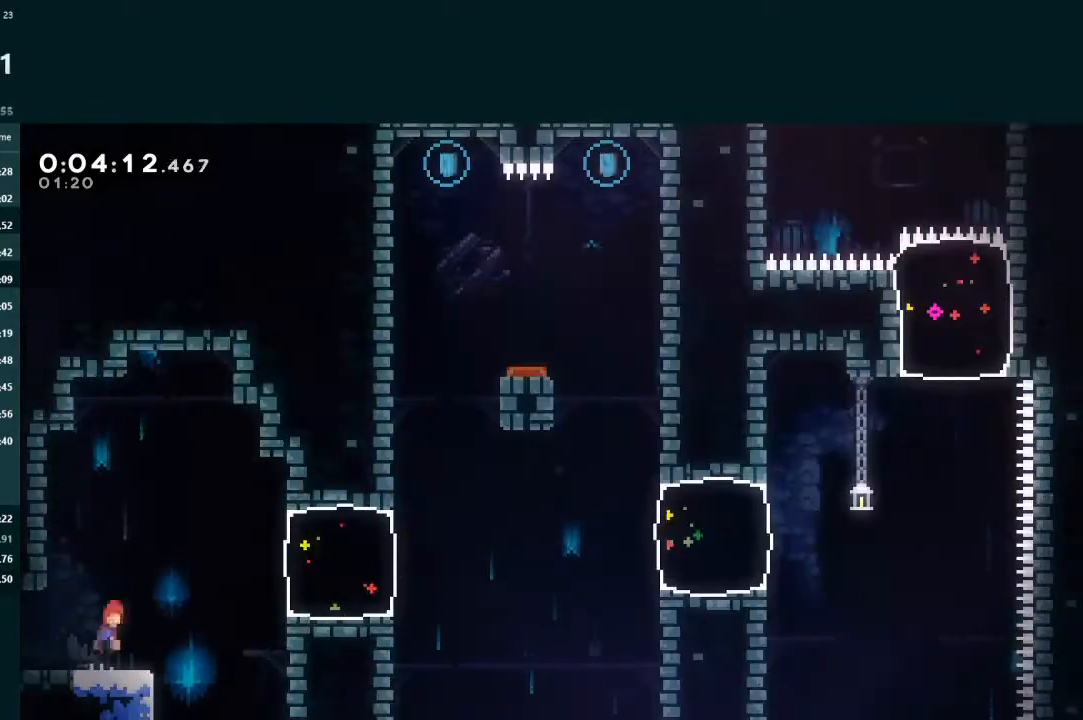
{"buttons": ["DPAD_RIGHT"], "left_stick": "center", "events": [[33, "A", "down"], [167, "A", "up"], [233, "X", "down"], [400, "L2", "up"], [400, "X", "up"]]}
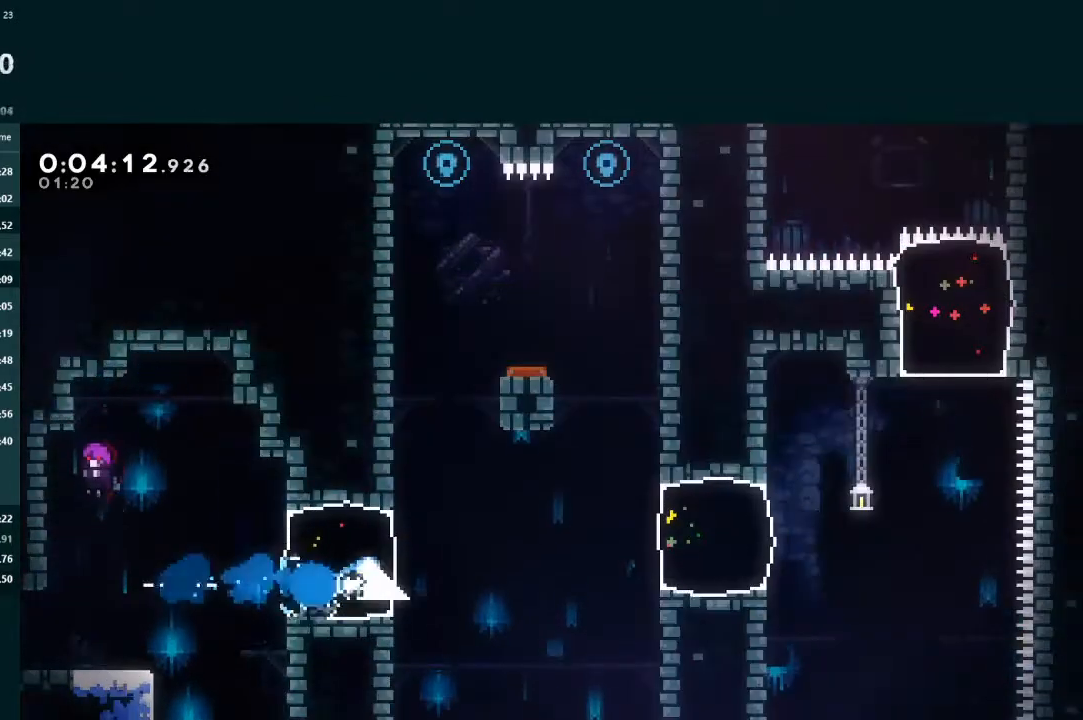
{"buttons": ["DPAD_RIGHT"], "left_stick": "center", "events": [[33, "R1", "down"], [100, "A", "down"], [267, "A", "up"], [267, "R1", "up"], [333, "X", "down"], [467, "X", "up"]]}
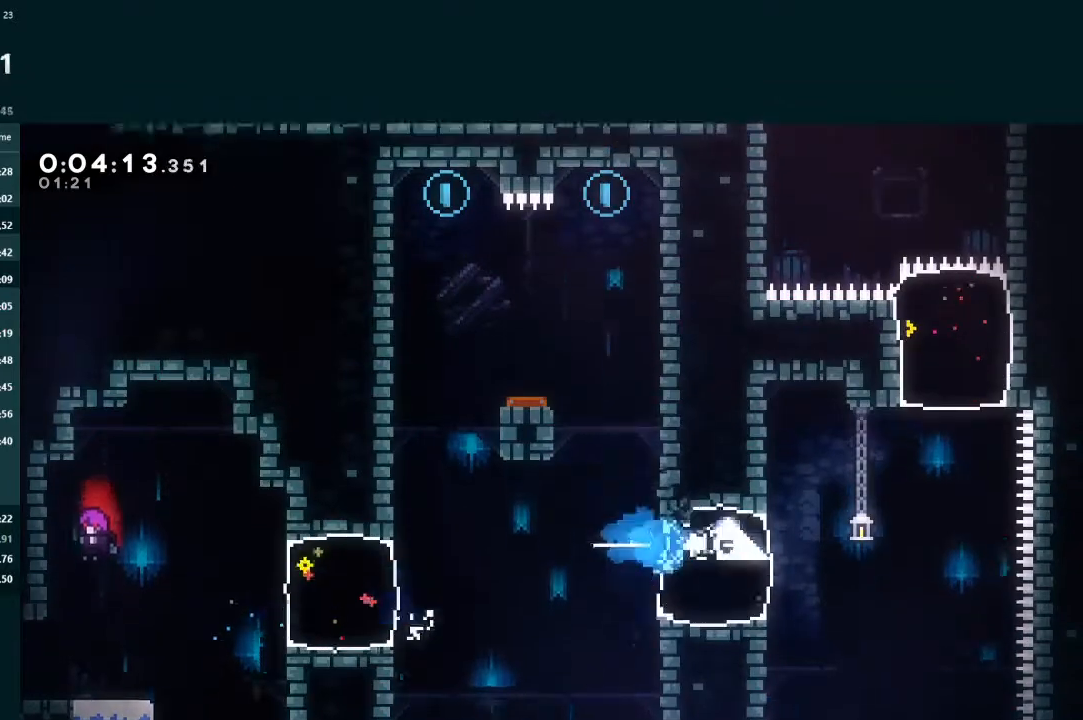
{"buttons": ["X", "L2", "DPAD_UP"], "left_stick": "center", "events": [[33, "A", "down"], [267, "A", "up"], [267, "DPAD_UP", "down"], [267, "L2", "down"], [300, "DPAD_RIGHT", "up"], [300, "X", "down"]]}
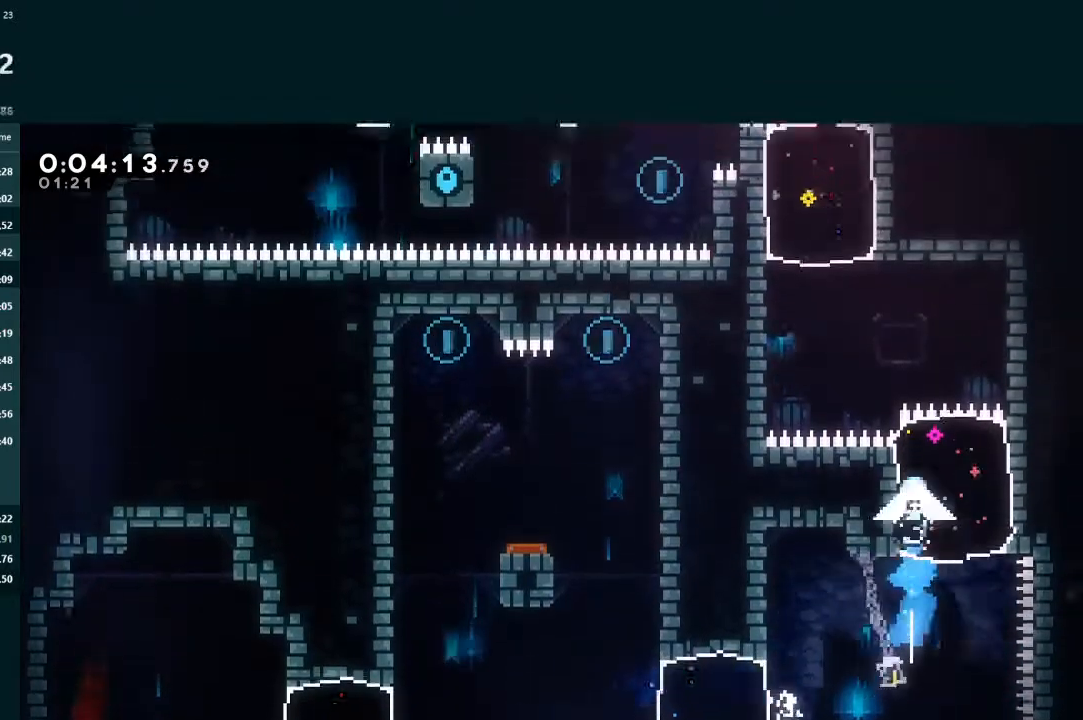
{"buttons": ["X", "L2", "DPAD_UP"], "left_stick": "center", "events": [[33, "X", "up"], [67, "DPAD_LEFT", "down"], [400, "DPAD_LEFT", "up"], [467, "X", "down"]]}
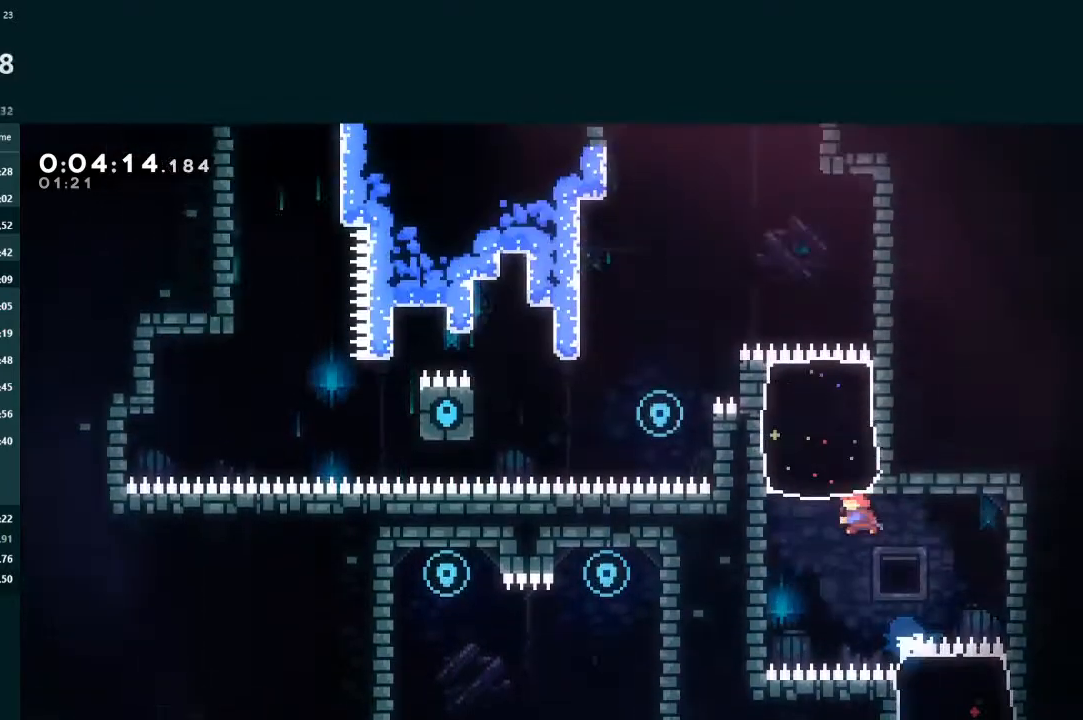
{"buttons": ["A", "L2", "DPAD_LEFT"], "left_stick": "center", "events": [[133, "DPAD_UP", "up"], [133, "X", "up"], [267, "DPAD_LEFT", "down"], [300, "A", "down"]]}
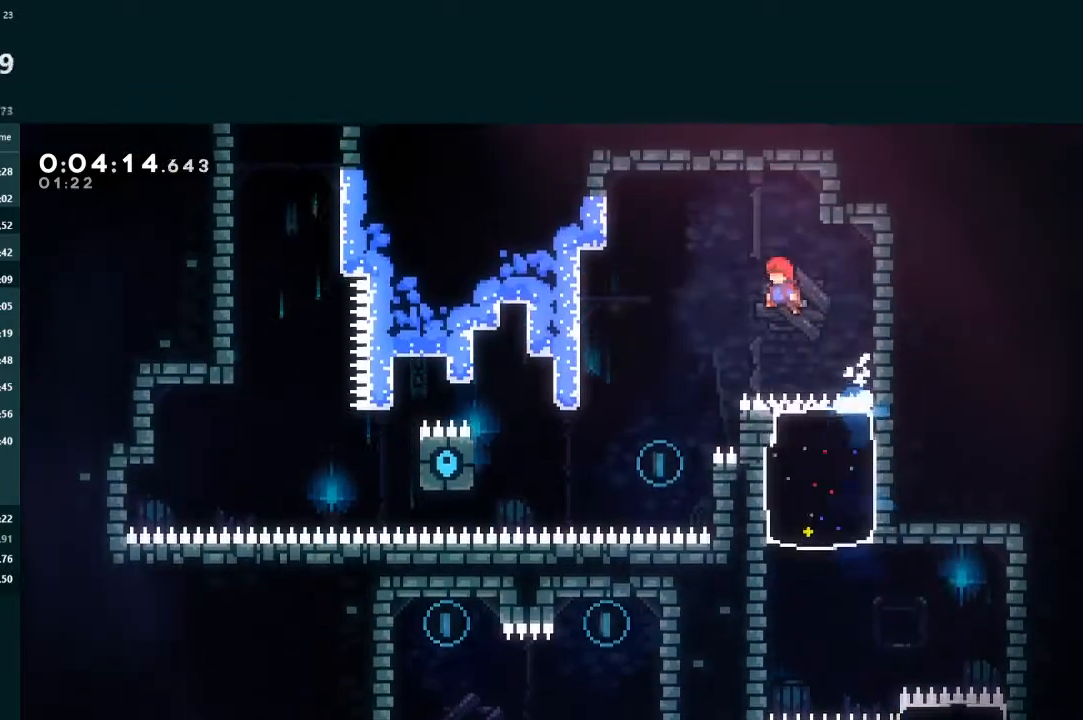
{"buttons": ["L2", "DPAD_LEFT"], "left_stick": "center", "events": [[433, "A", "up"]]}
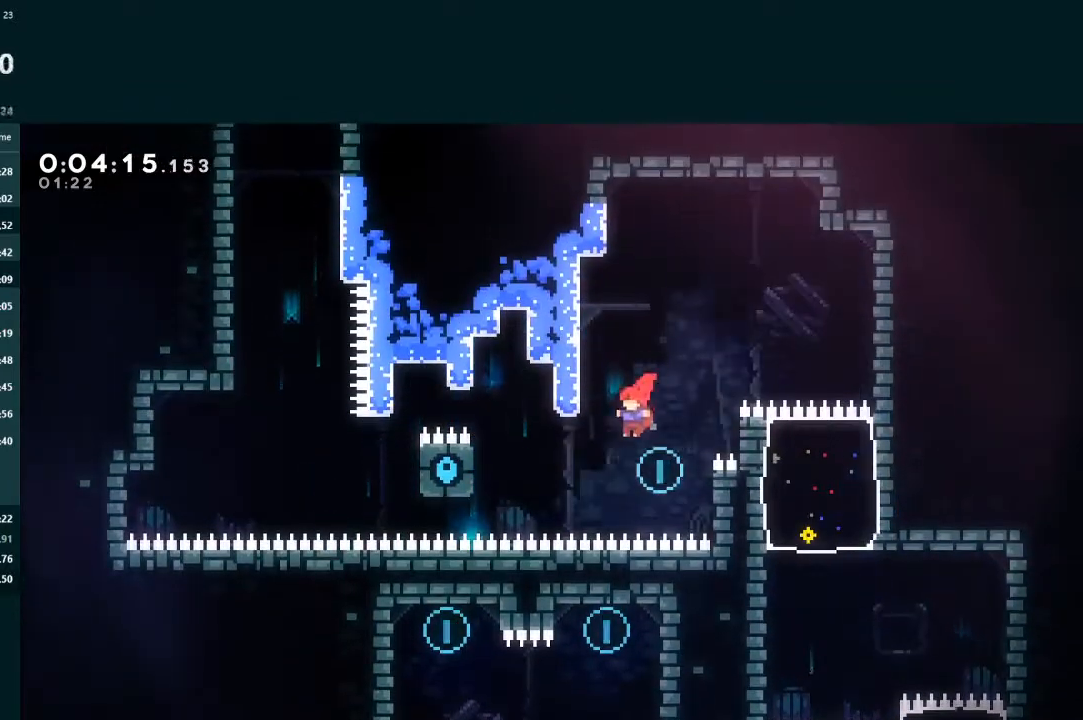
{"buttons": ["L2", "DPAD_LEFT"], "left_stick": "center", "events": [[33, "R2", "down"], [167, "R2", "up"], [300, "A", "down"], [467, "A", "up"]]}
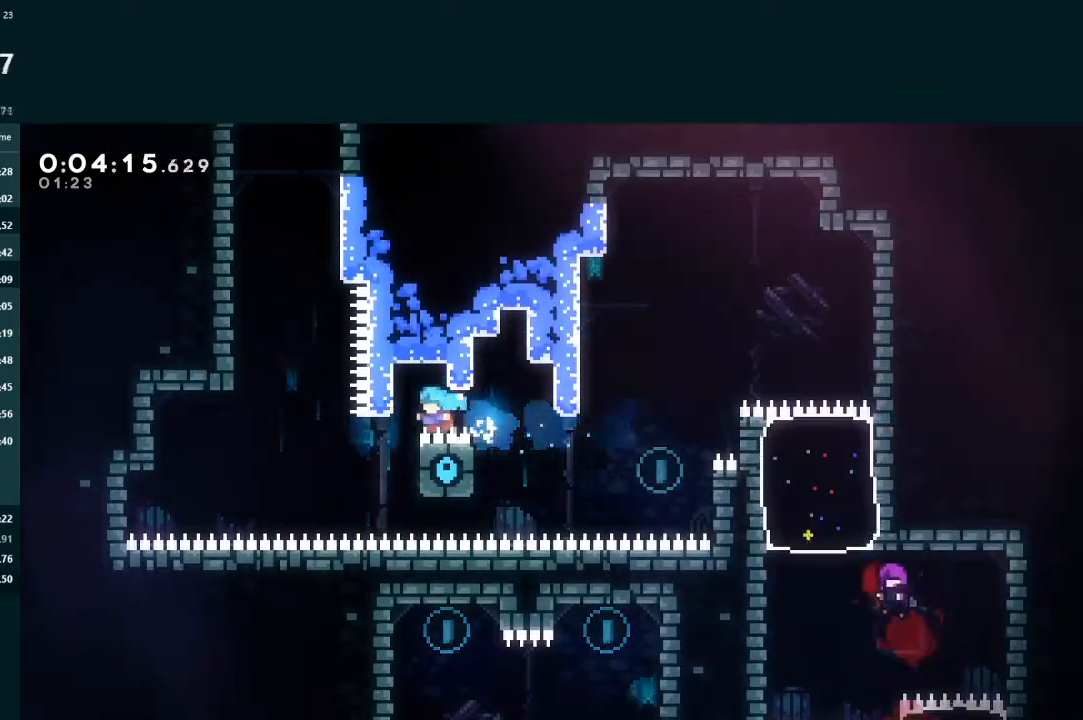
{"buttons": [], "left_stick": "center", "events": [[33, "DPAD_LEFT", "up"], [33, "L2", "up"], [300, "A", "down"], [367, "A", "up"], [433, "A", "down"], [500, "A", "up"]]}
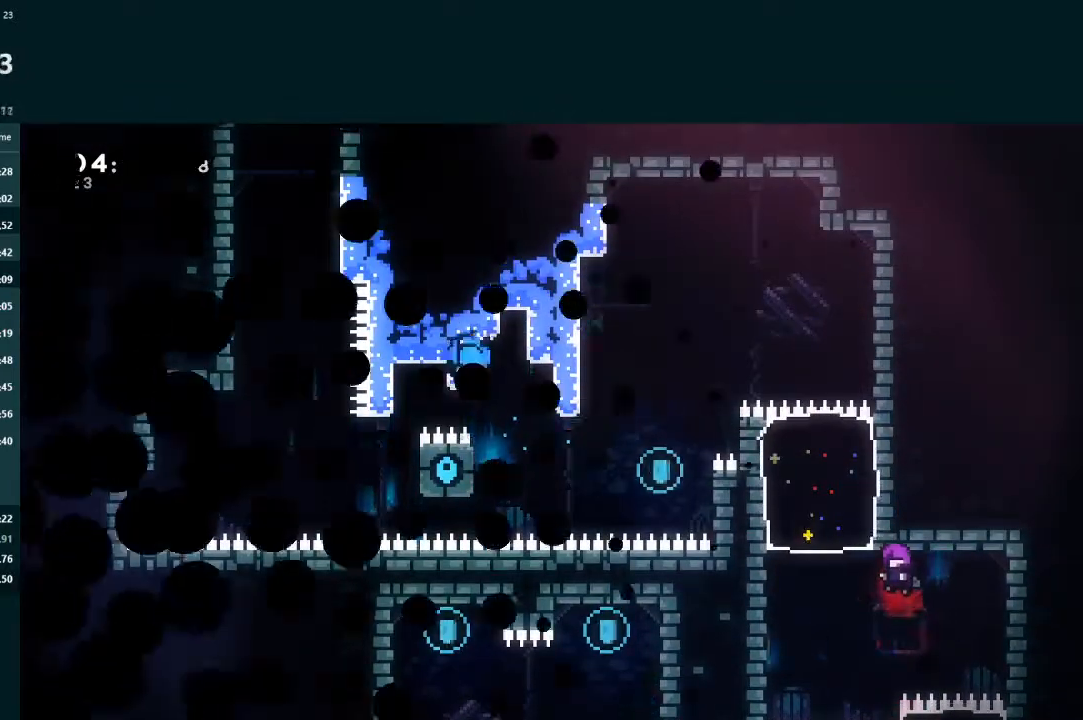
{"buttons": ["L2", "DPAD_RIGHT"], "left_stick": "center", "events": [[67, "A", "down"], [100, "L2", "down"], [133, "A", "up"], [133, "DPAD_RIGHT", "down"], [200, "A", "down"], [367, "A", "up"], [433, "A", "down"], [500, "A", "up"]]}
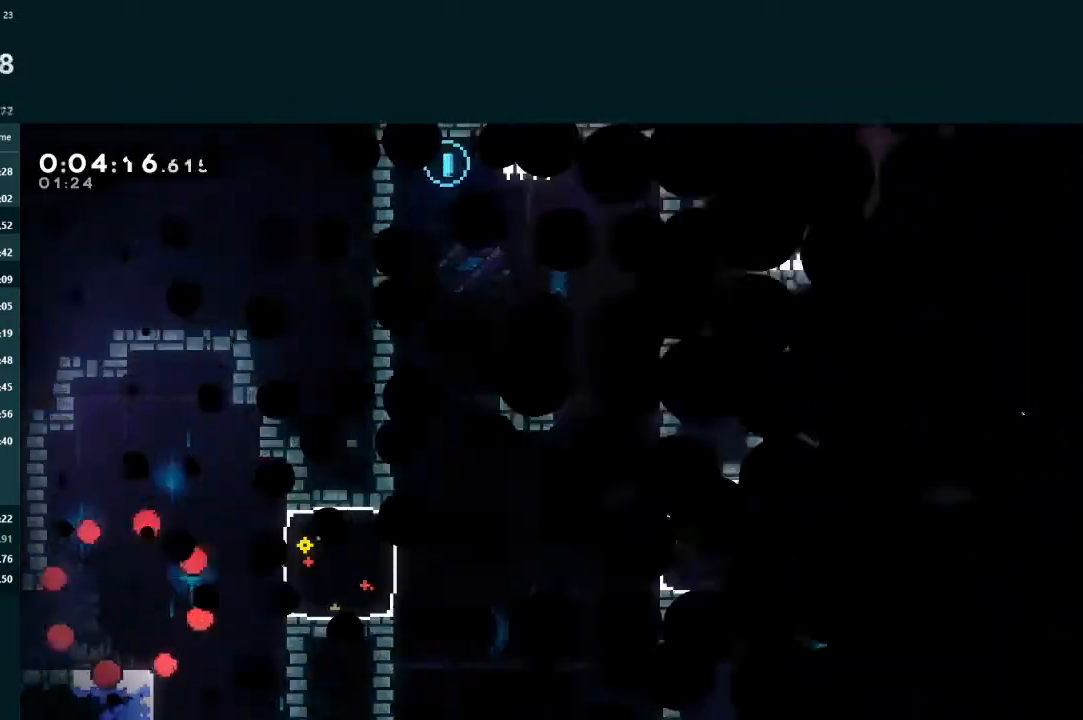
{"buttons": ["L2", "DPAD_RIGHT"], "left_stick": "center", "events": [[67, "A", "down"], [167, "A", "up"]]}
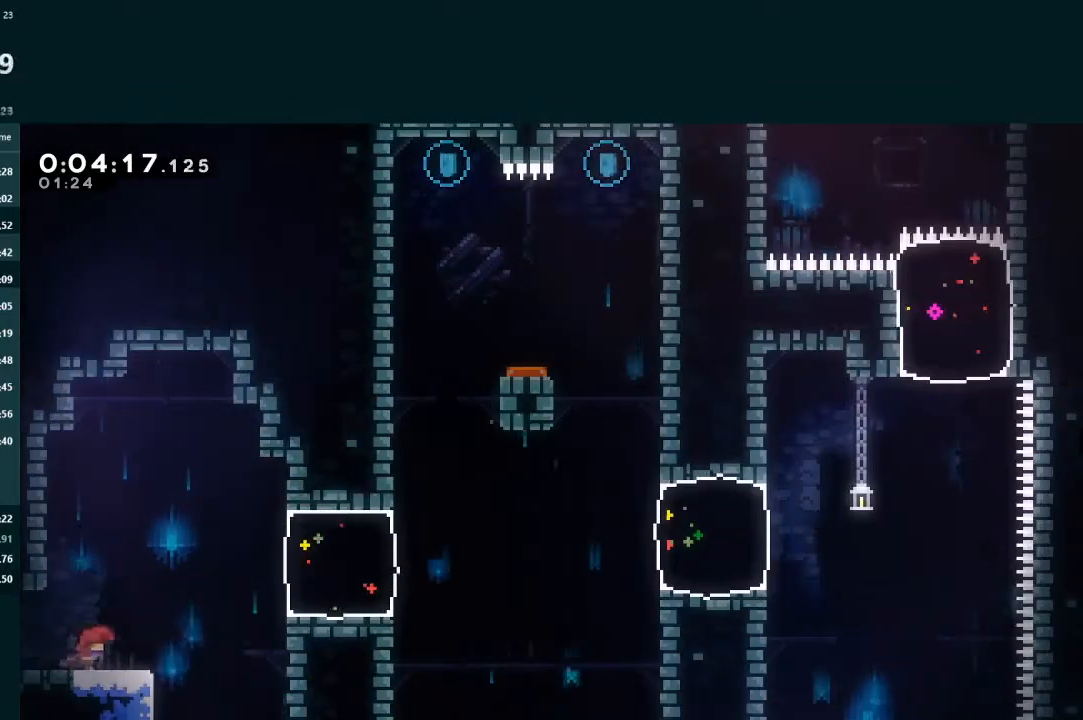
{"buttons": ["DPAD_RIGHT"], "left_stick": "center", "events": [[67, "A", "down"], [233, "A", "up"], [267, "X", "down"], [467, "X", "up"], [500, "L2", "up"]]}
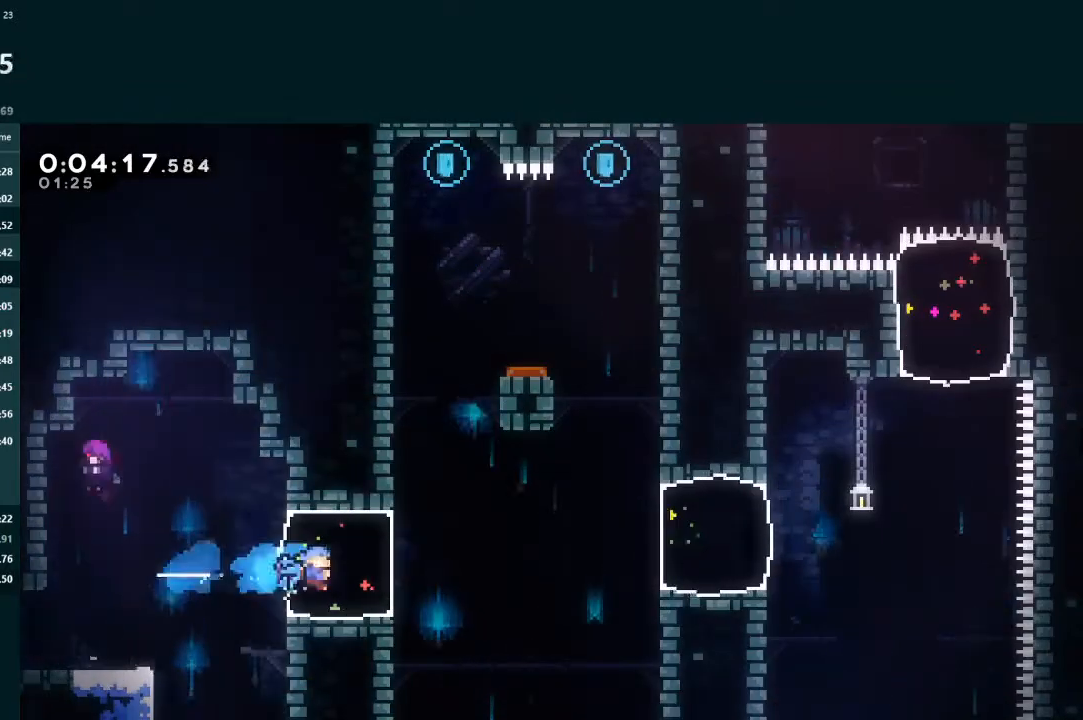
{"buttons": ["X", "DPAD_RIGHT"], "left_stick": "center", "events": [[100, "R1", "down"], [167, "A", "down"], [300, "R1", "up"], [333, "A", "up"], [367, "X", "down"]]}
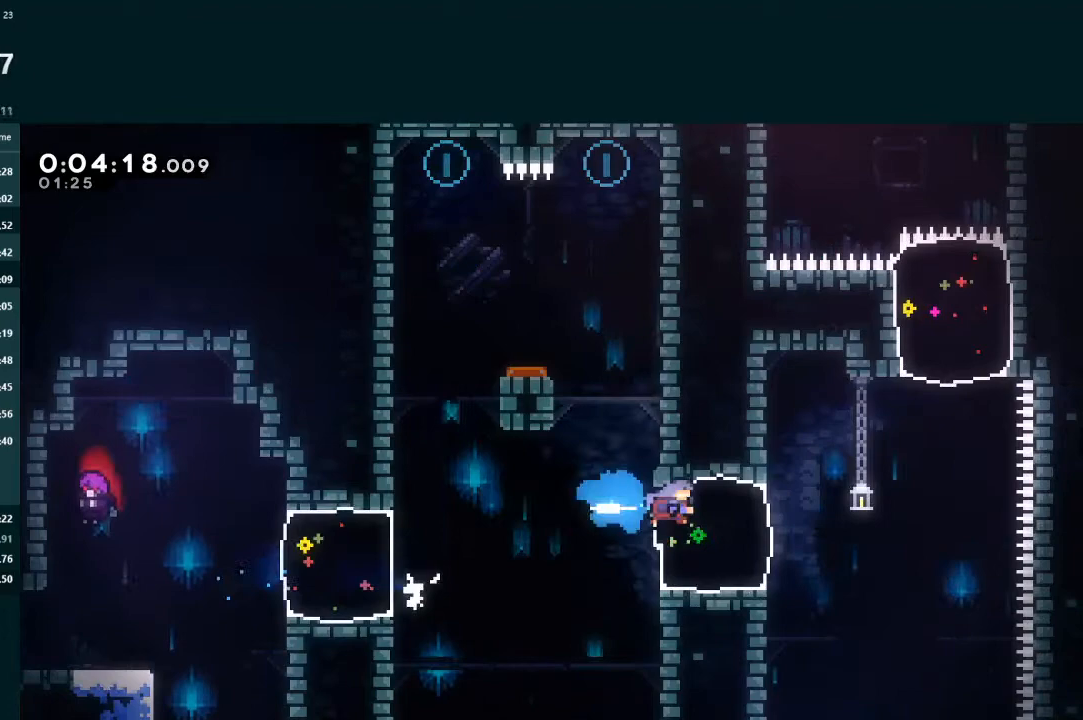
{"buttons": ["X", "L2", "DPAD_UP"], "left_stick": "center", "events": [[33, "X", "up"], [100, "A", "down"], [300, "A", "up"], [333, "DPAD_RIGHT", "up"], [333, "DPAD_UP", "down"], [333, "L2", "down"], [367, "X", "down"]]}
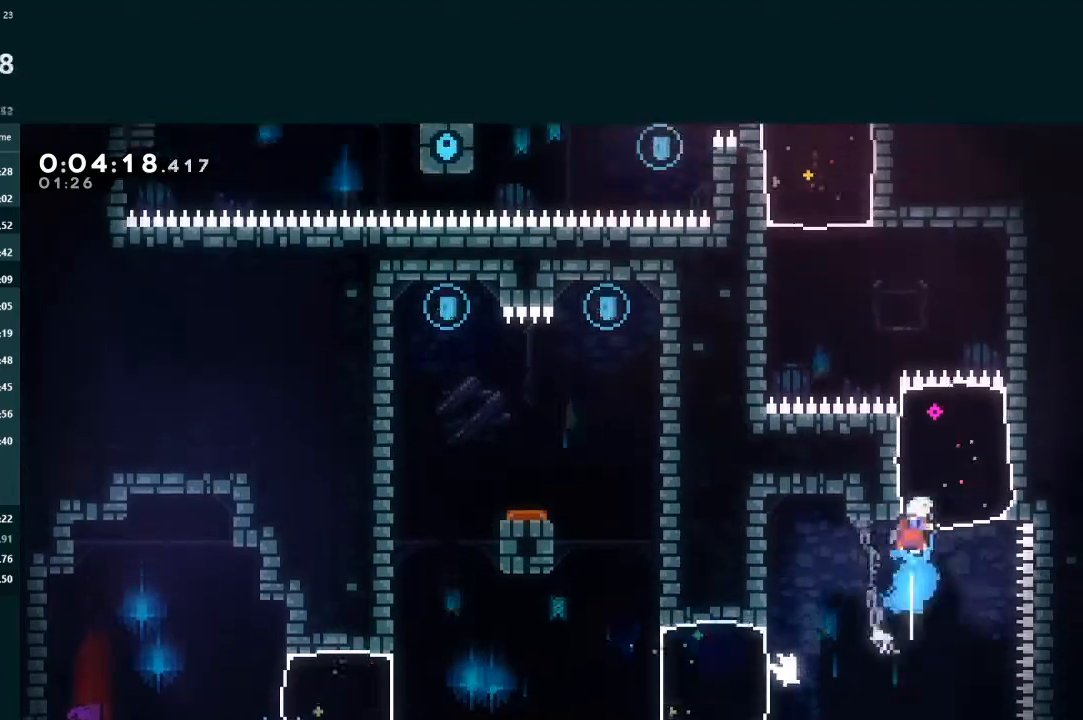
{"buttons": ["X", "L2", "DPAD_UP"], "left_stick": "center", "events": [[167, "X", "up"], [233, "DPAD_LEFT", "down"], [333, "DPAD_UP", "up"], [367, "DPAD_UP", "down"], [433, "DPAD_LEFT", "up"], [500, "X", "down"]]}
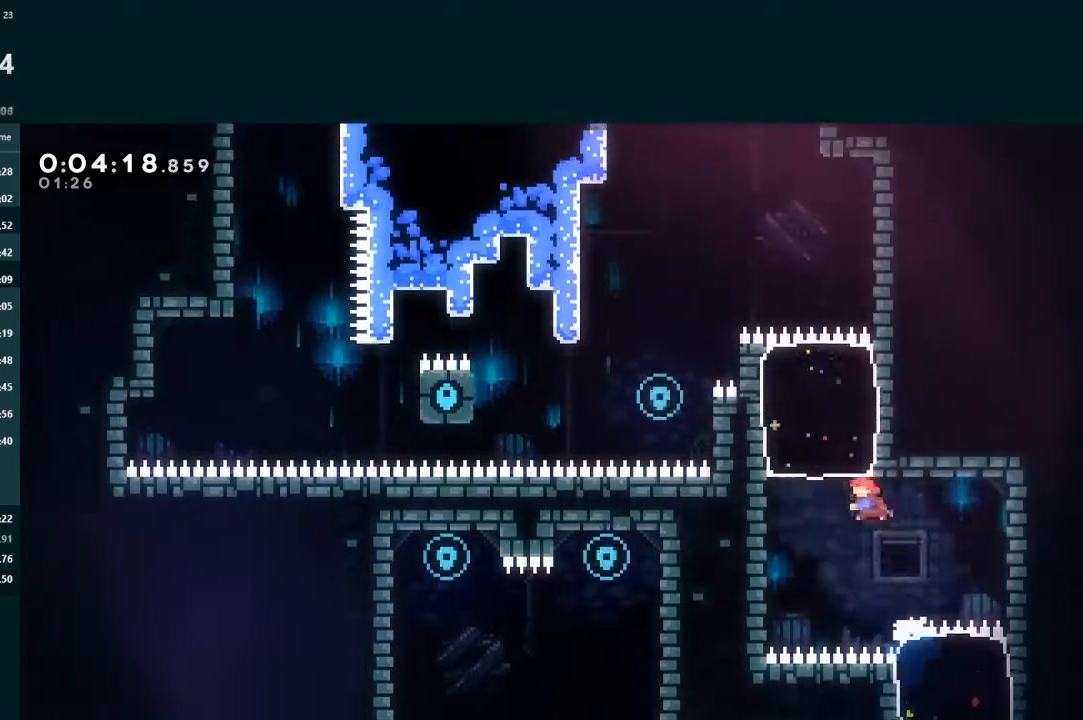
{"buttons": ["A", "L2", "DPAD_LEFT"], "left_stick": "center", "events": [[133, "X", "up"], [167, "DPAD_UP", "up"], [233, "DPAD_LEFT", "down"], [300, "A", "down"]]}
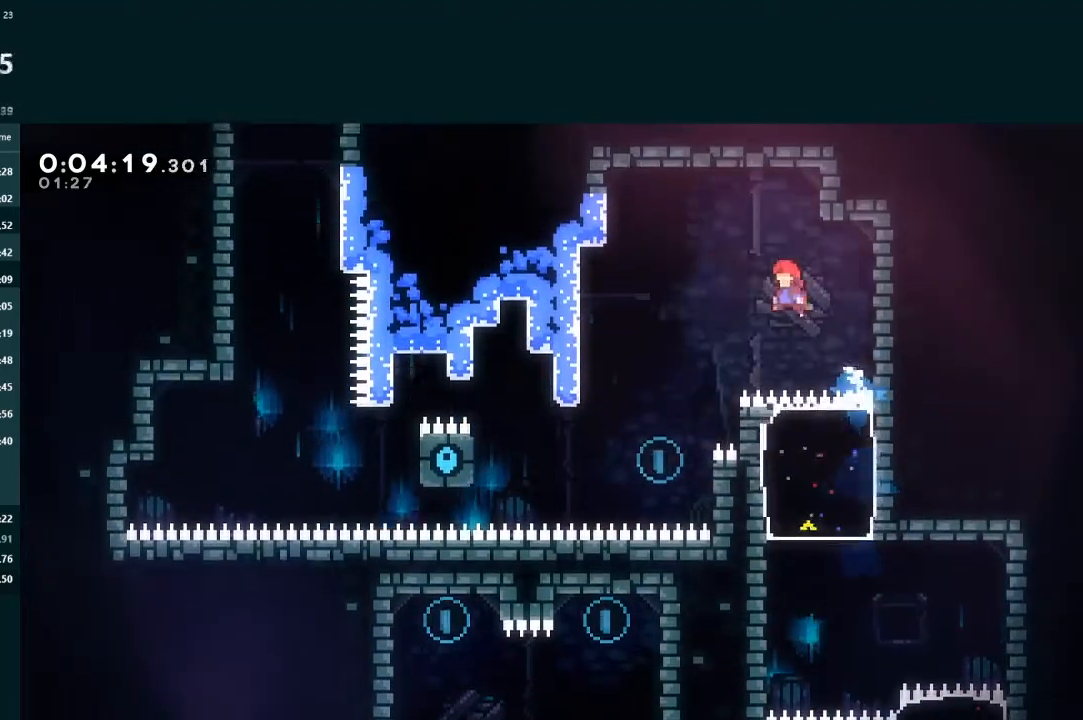
{"buttons": ["L2", "DPAD_LEFT"], "left_stick": "center", "events": [[400, "A", "up"]]}
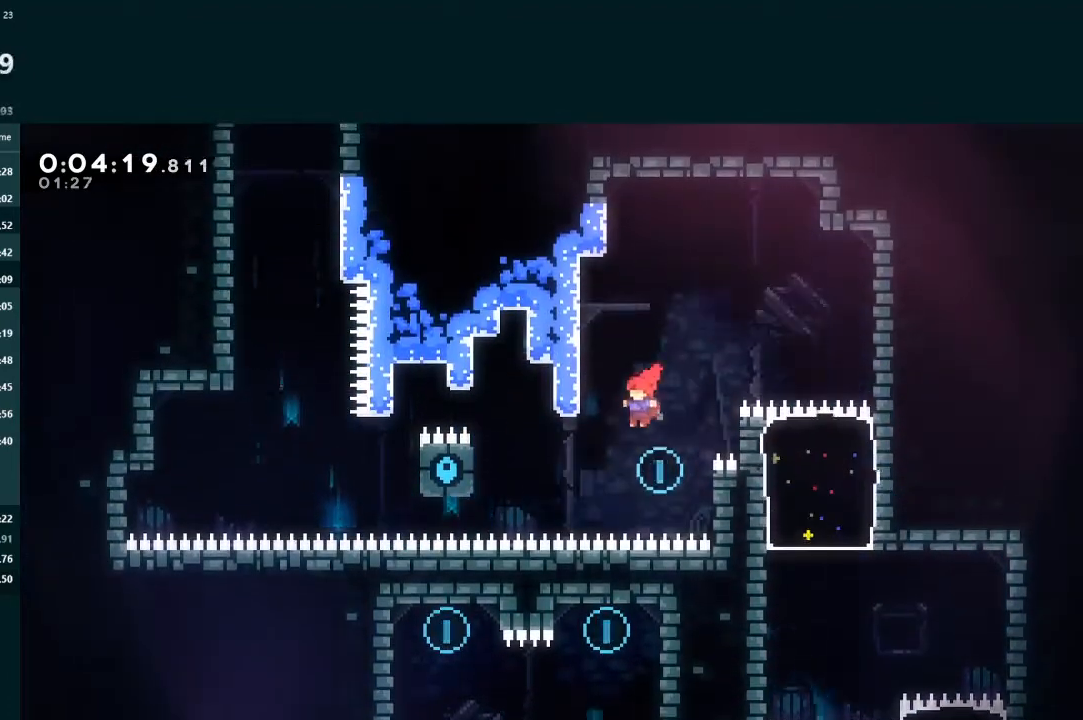
{"buttons": ["A", "L2", "DPAD_LEFT"], "left_stick": "center", "events": [[100, "R2", "down"], [200, "R2", "up"], [300, "A", "down"]]}
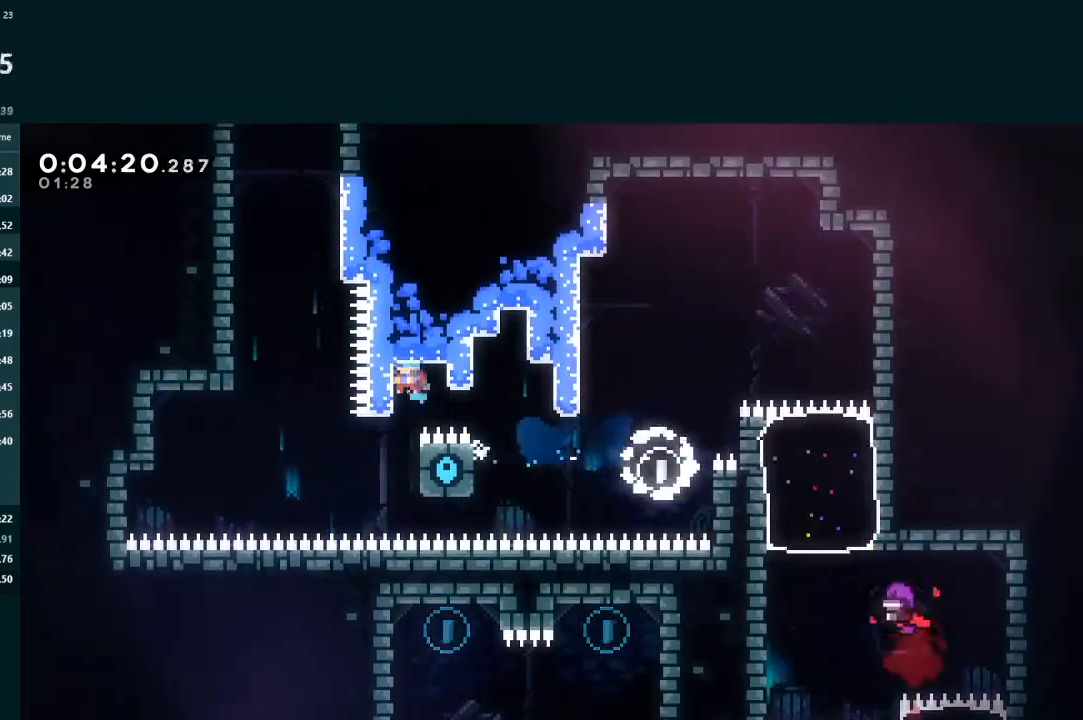
{"buttons": ["A", "L2", "R1", "DPAD_UP", "DPAD_LEFT"], "left_stick": "center", "events": [[100, "A", "up"], [133, "DPAD_LEFT", "up"], [133, "L2", "up"], [367, "A", "down"], [367, "DPAD_LEFT", "down"], [367, "DPAD_UP", "down"], [367, "L2", "down"], [467, "R1", "down"]]}
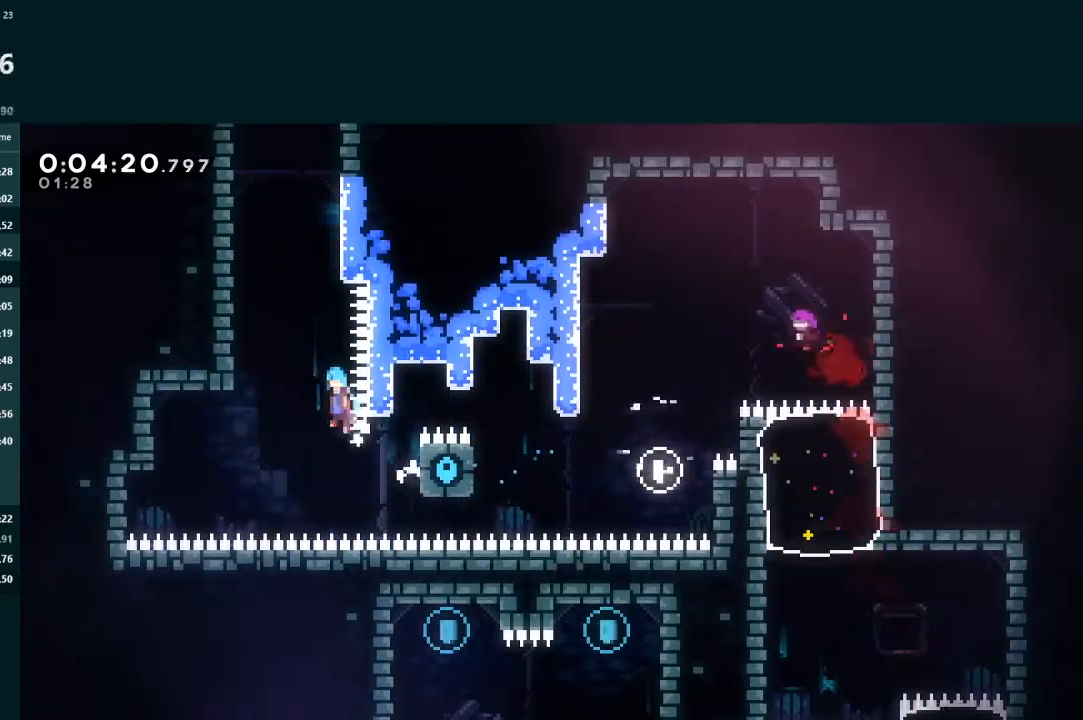
{"buttons": ["A", "L2", "R1", "DPAD_UP", "DPAD_LEFT"], "left_stick": "center", "events": [[100, "R1", "up"], [200, "R1", "down"], [300, "R1", "up"], [333, "R1", "down"], [433, "R1", "up"], [500, "R1", "down"]]}
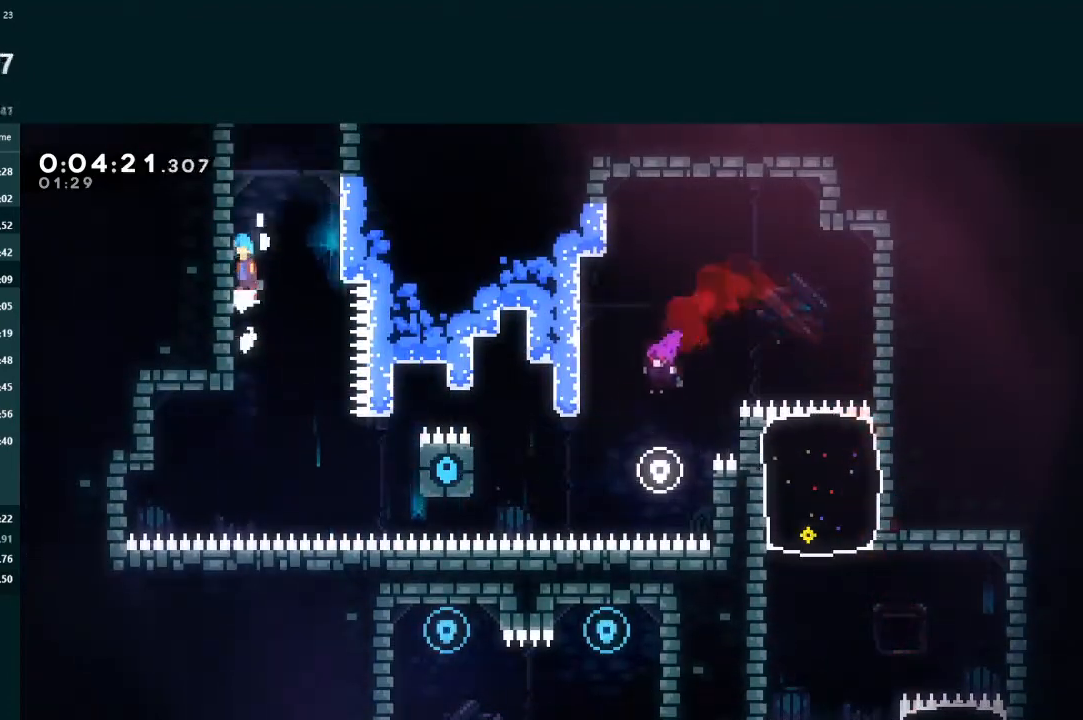
{"buttons": ["A", "L2", "DPAD_UP", "DPAD_LEFT"], "left_stick": "center", "events": [[67, "R1", "up"], [133, "R1", "down"], [200, "R1", "up"], [233, "R1", "down"], [333, "R1", "up"], [367, "R1", "down"], [433, "R1", "up"]]}
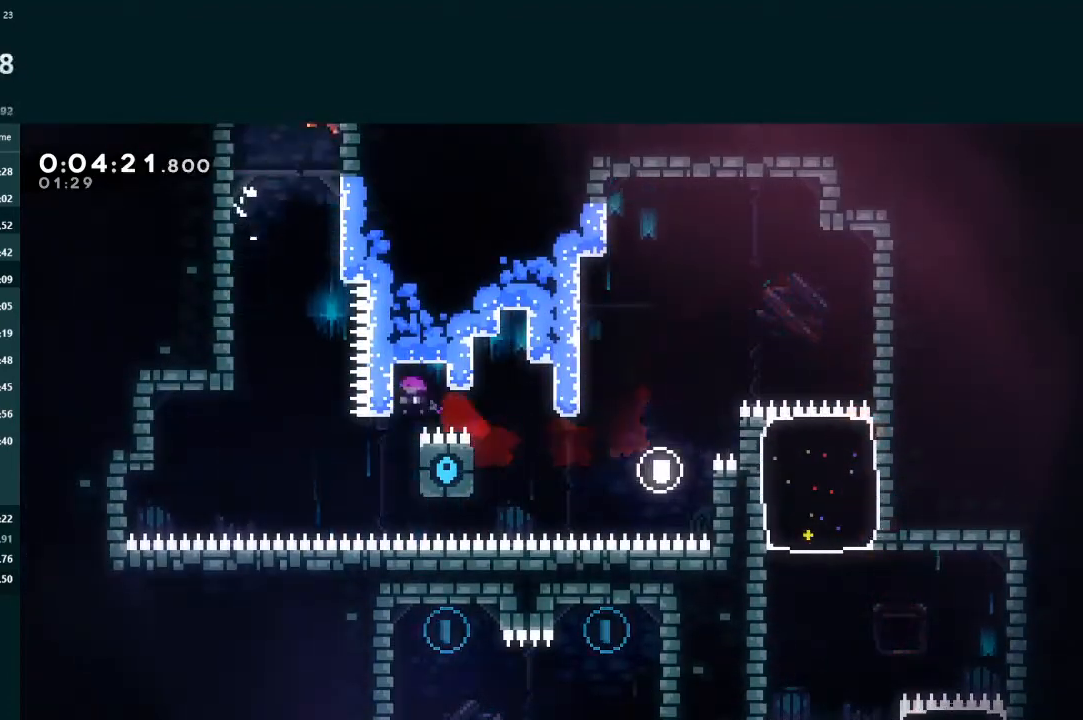
{"buttons": ["DPAD_DOWN", "DPAD_RIGHT"], "left_stick": "center"}
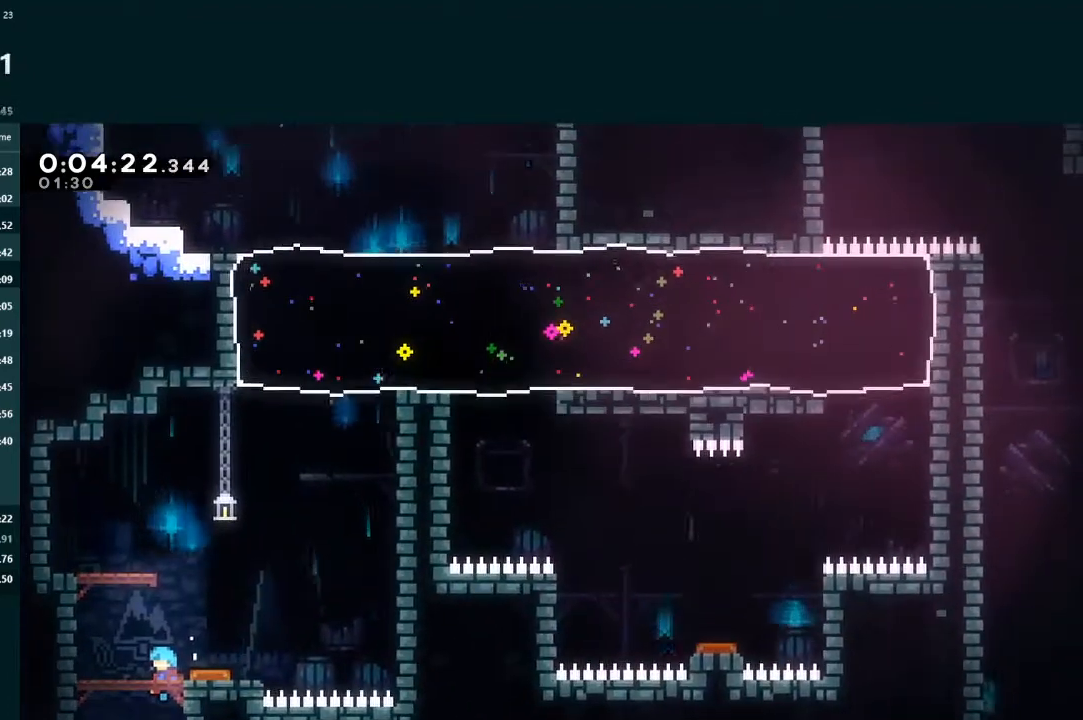
{"buttons": ["DPAD_DOWN", "DPAD_RIGHT"], "left_stick": "center", "events": [[67, "DPAD_DOWN", "up"], [67, "DPAD_RIGHT", "up"], [267, "DPAD_DOWN", "down"], [267, "DPAD_RIGHT", "down"], [300, "X", "down"], [467, "X", "up"]]}
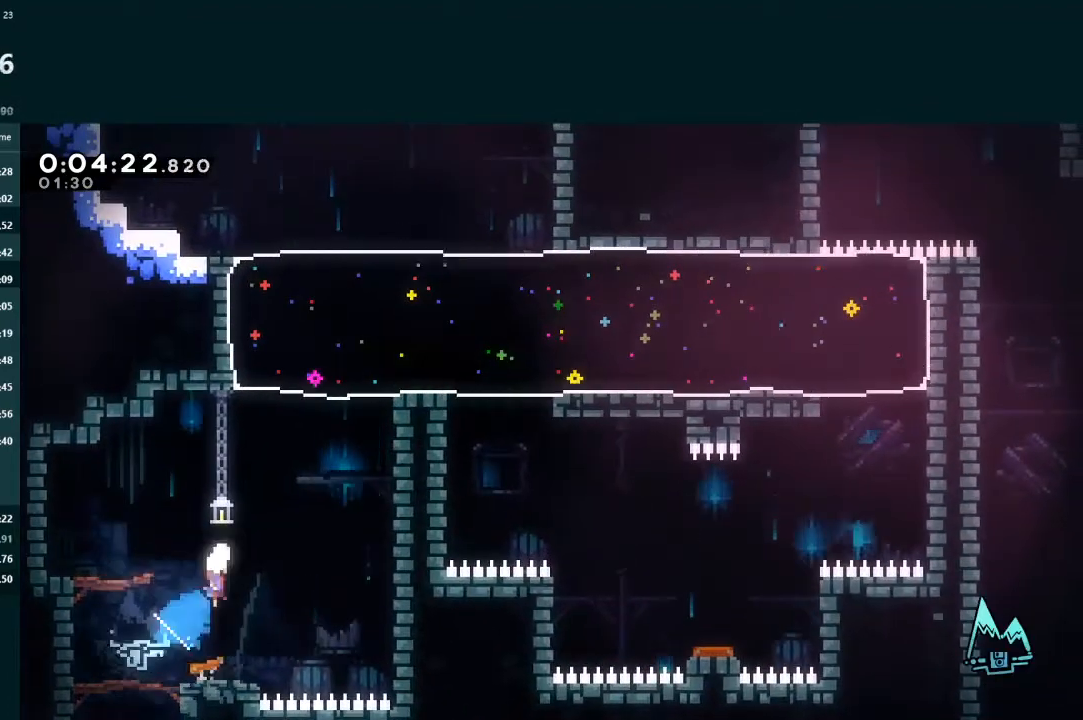
{"buttons": ["X", "L2", "DPAD_UP", "DPAD_RIGHT"], "left_stick": "center", "events": [[100, "DPAD_DOWN", "up"], [133, "DPAD_UP", "down"], [133, "L2", "down"], [200, "X", "down"]]}
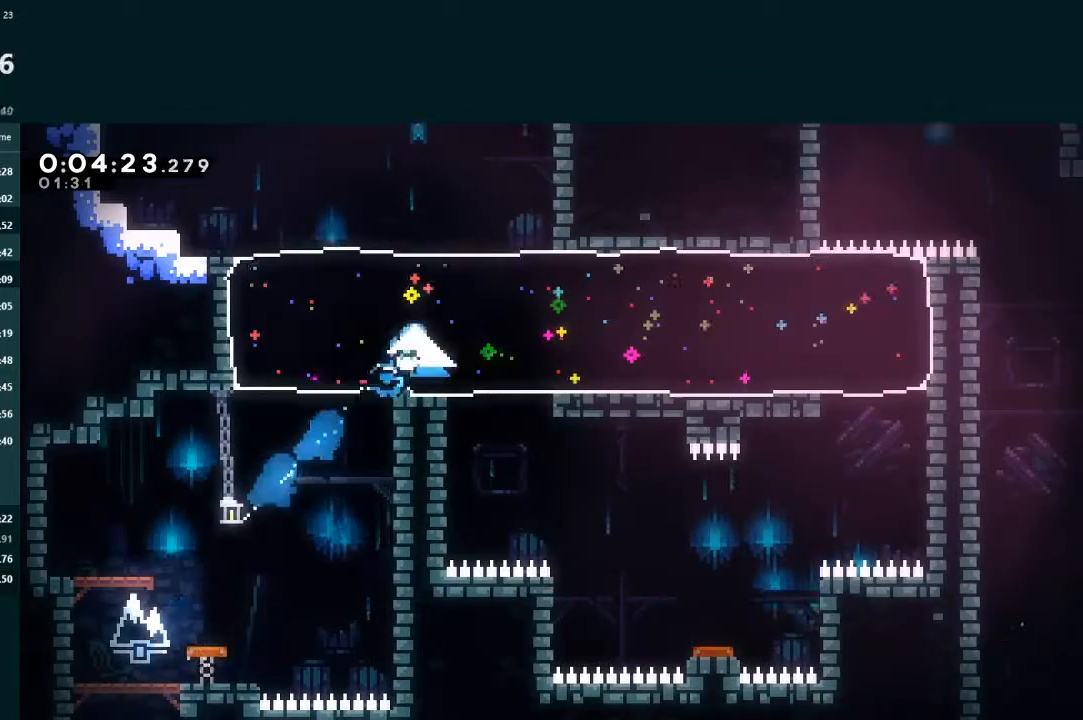
{"buttons": ["DPAD_DOWN"], "left_stick": "center", "events": [[133, "X", "up"], [200, "DPAD_RIGHT", "up"], [200, "DPAD_UP", "up"], [233, "L2", "up"], [267, "DPAD_DOWN", "down"], [300, "X", "down"], [500, "X", "up"]]}
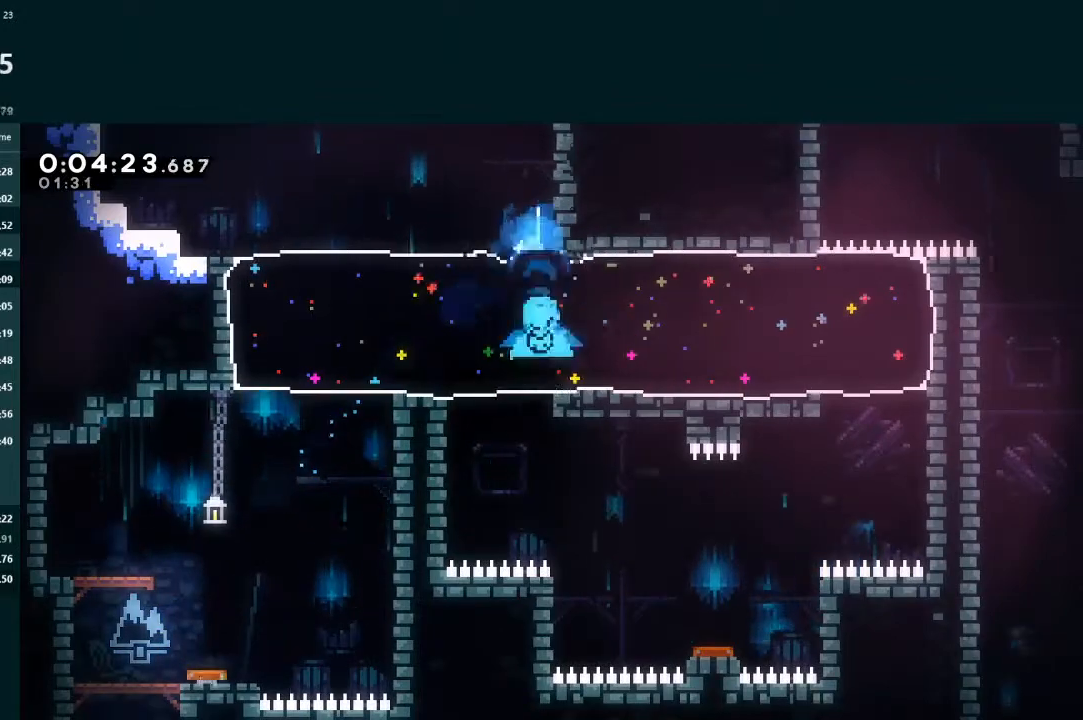
{"buttons": ["DPAD_DOWN", "DPAD_RIGHT"], "left_stick": "center", "events": [[100, "DPAD_RIGHT", "down"], [167, "X", "down"], [300, "X", "up"]]}
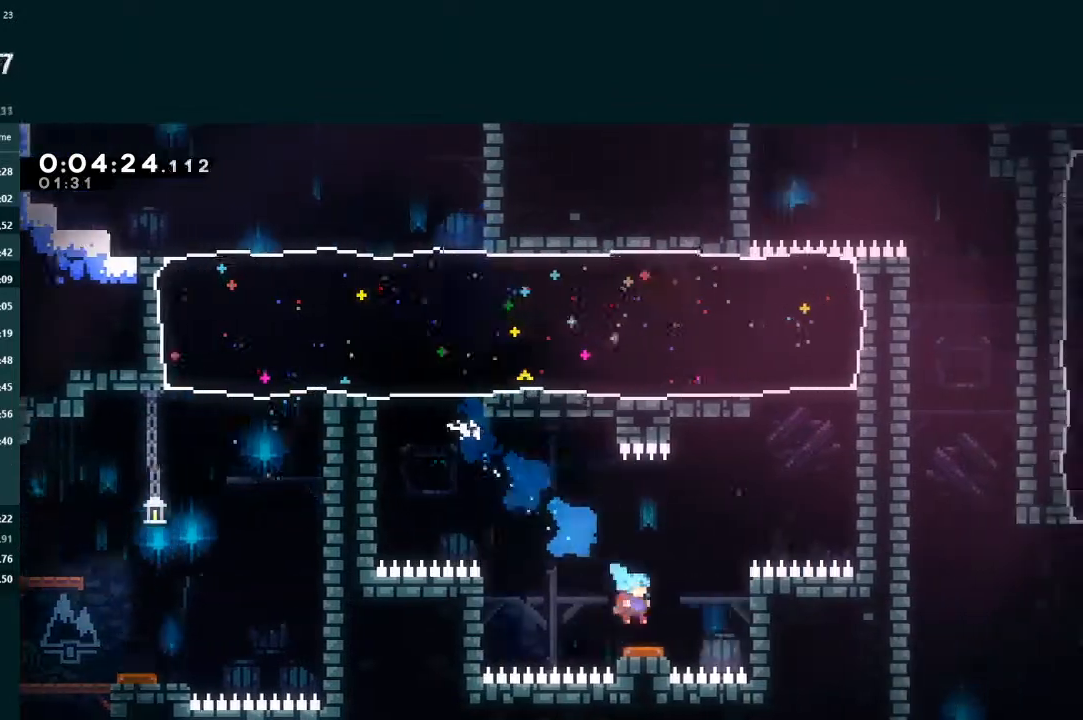
{"buttons": ["L2", "DPAD_UP"], "left_stick": "center", "events": [[467, "DPAD_DOWN", "up"], [500, "DPAD_RIGHT", "up"], [500, "DPAD_UP", "down"], [500, "L2", "down"]]}